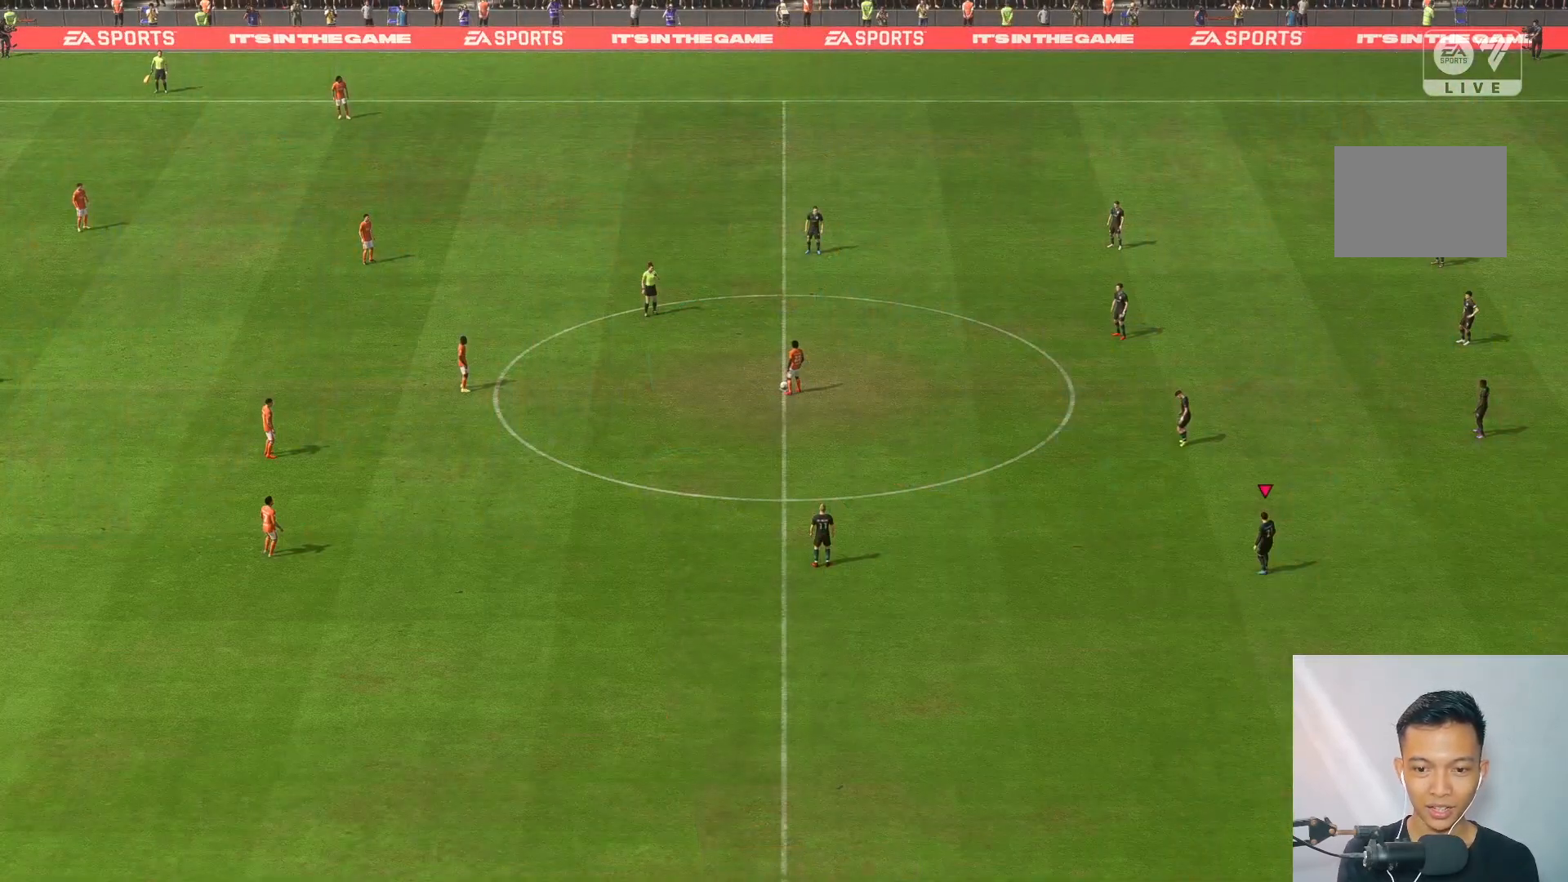
Gameplay with a controller (Xbox layout); each line is a JSON object with the inputs held at the frame after it. "events" lists button and stick changes between this image and that frame as [ms after this image, input, new state], when the widget could be followed in between. Not read: L3 R3.
{"buttons": [], "left_stick": "center", "right_stick": "center", "events": []}
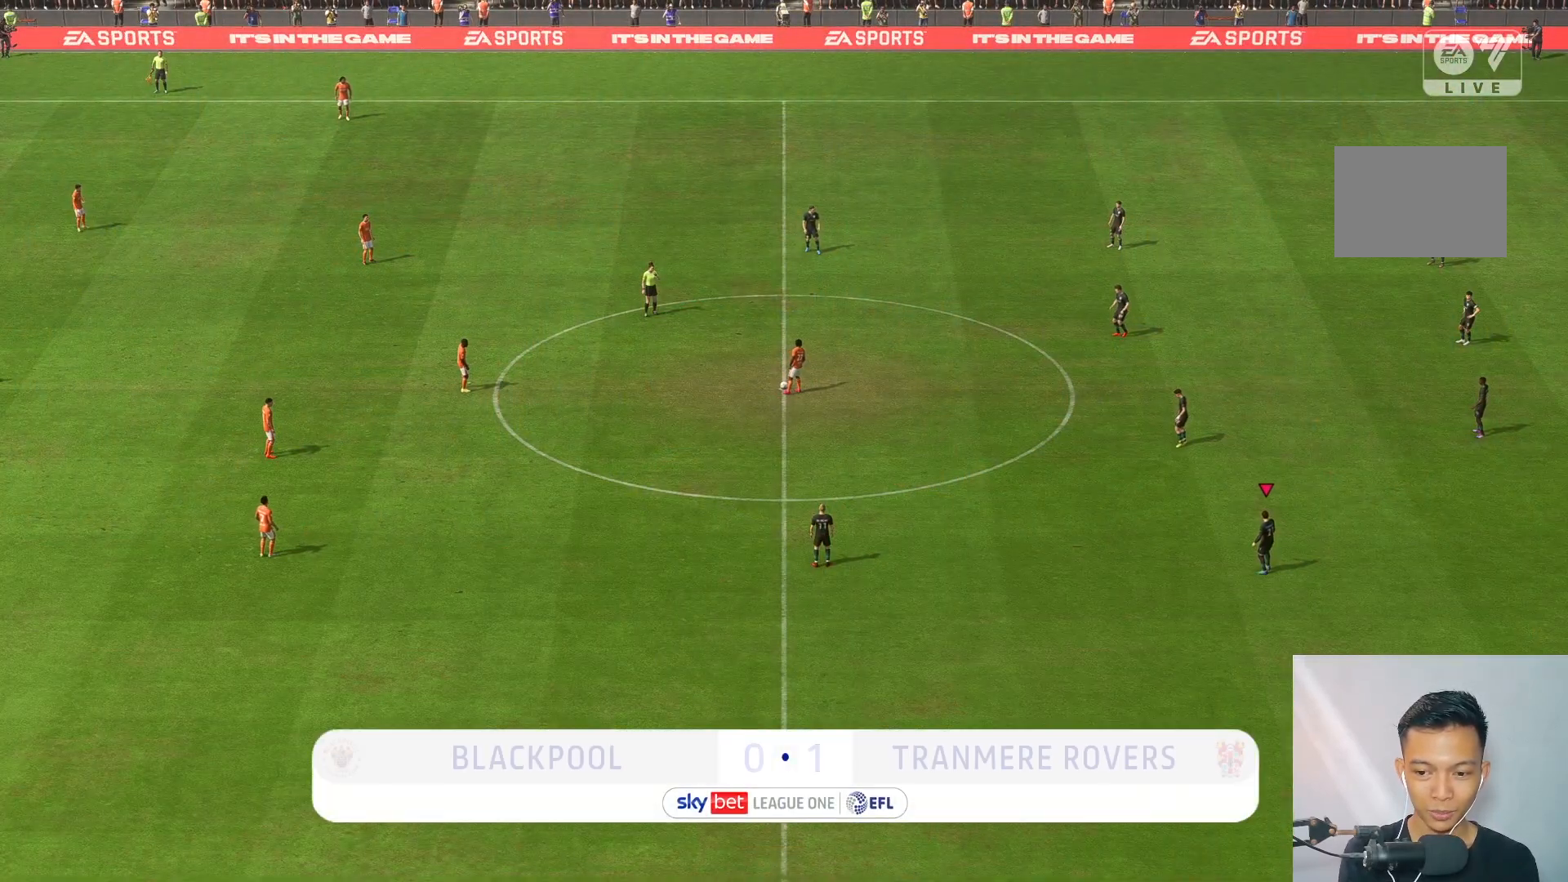
{"buttons": [], "left_stick": "up-left", "right_stick": "center", "events": [[117, "right_stick", "down-left"], [250, "right_stick", "center"], [467, "left_stick", "up-left"]]}
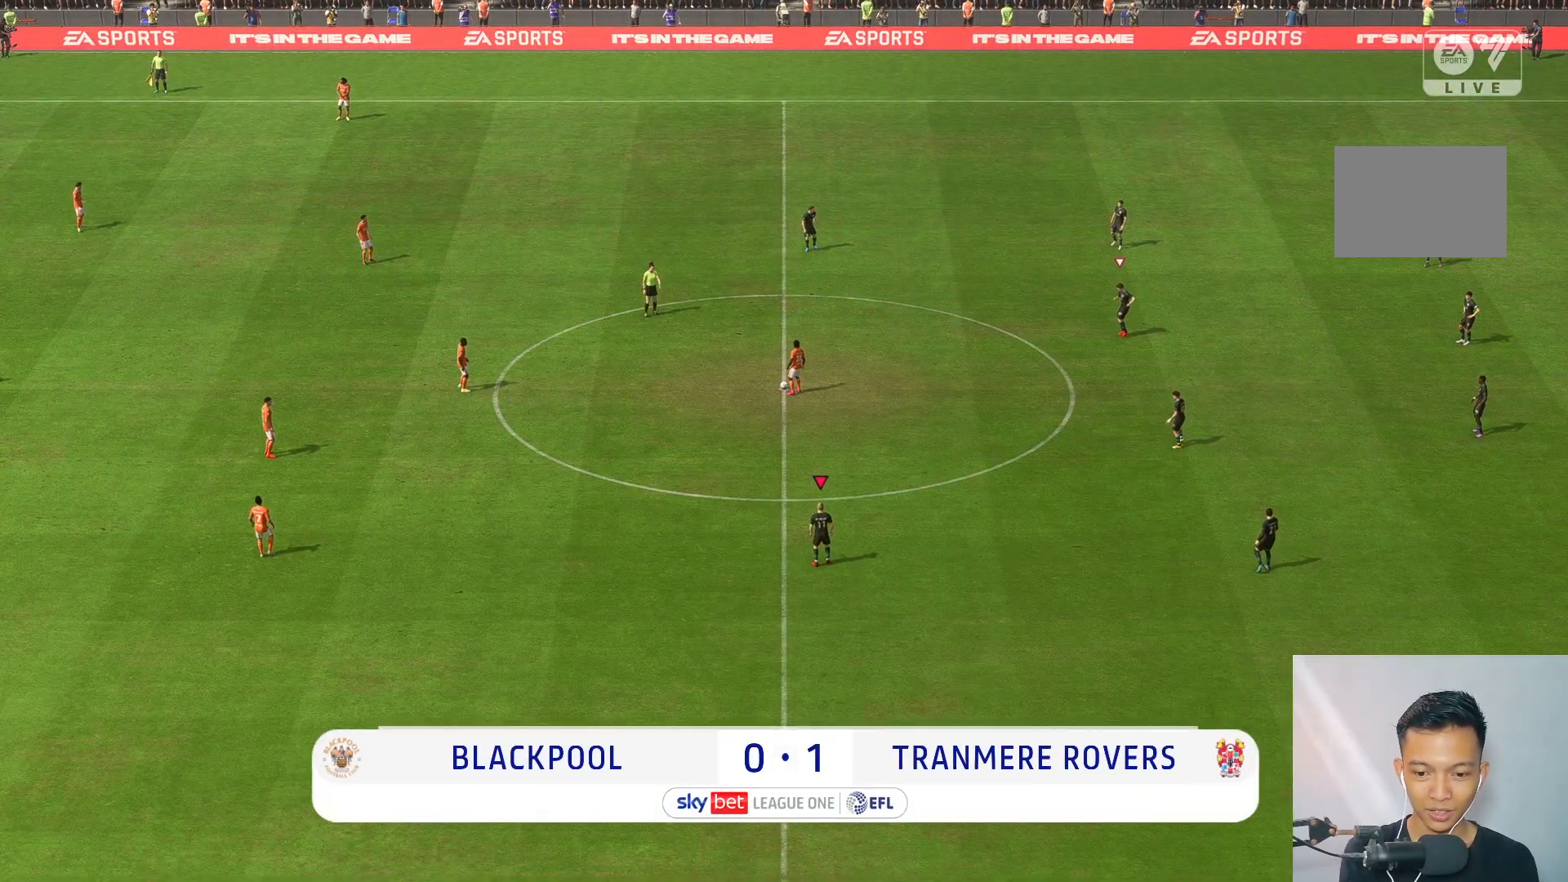
{"buttons": [], "left_stick": "up-left", "right_stick": "center", "events": []}
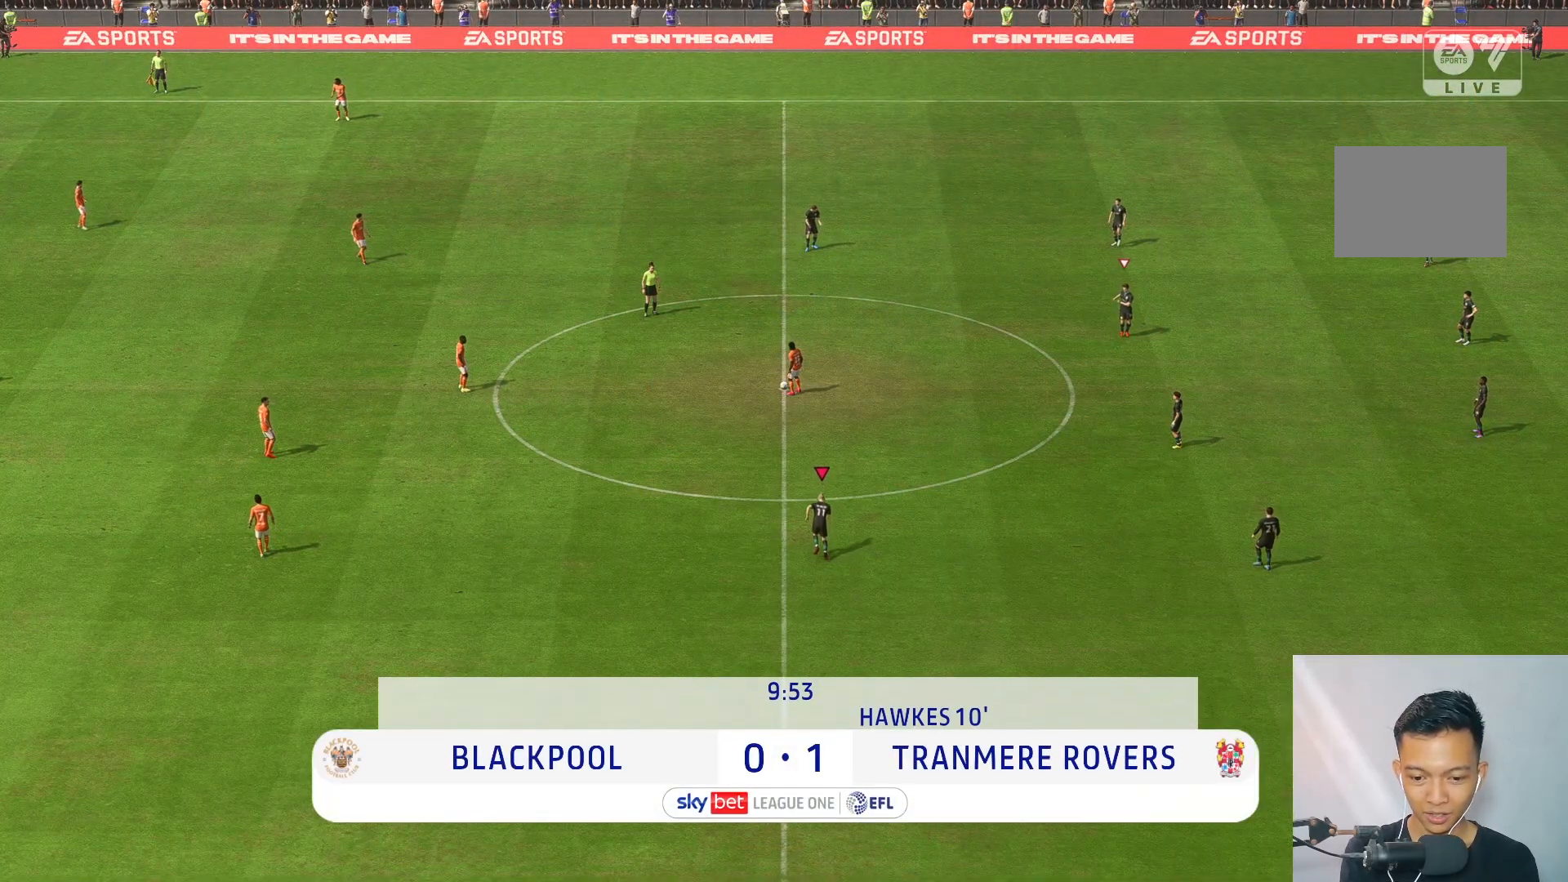
{"buttons": [], "left_stick": "up-left", "right_stick": "center", "events": []}
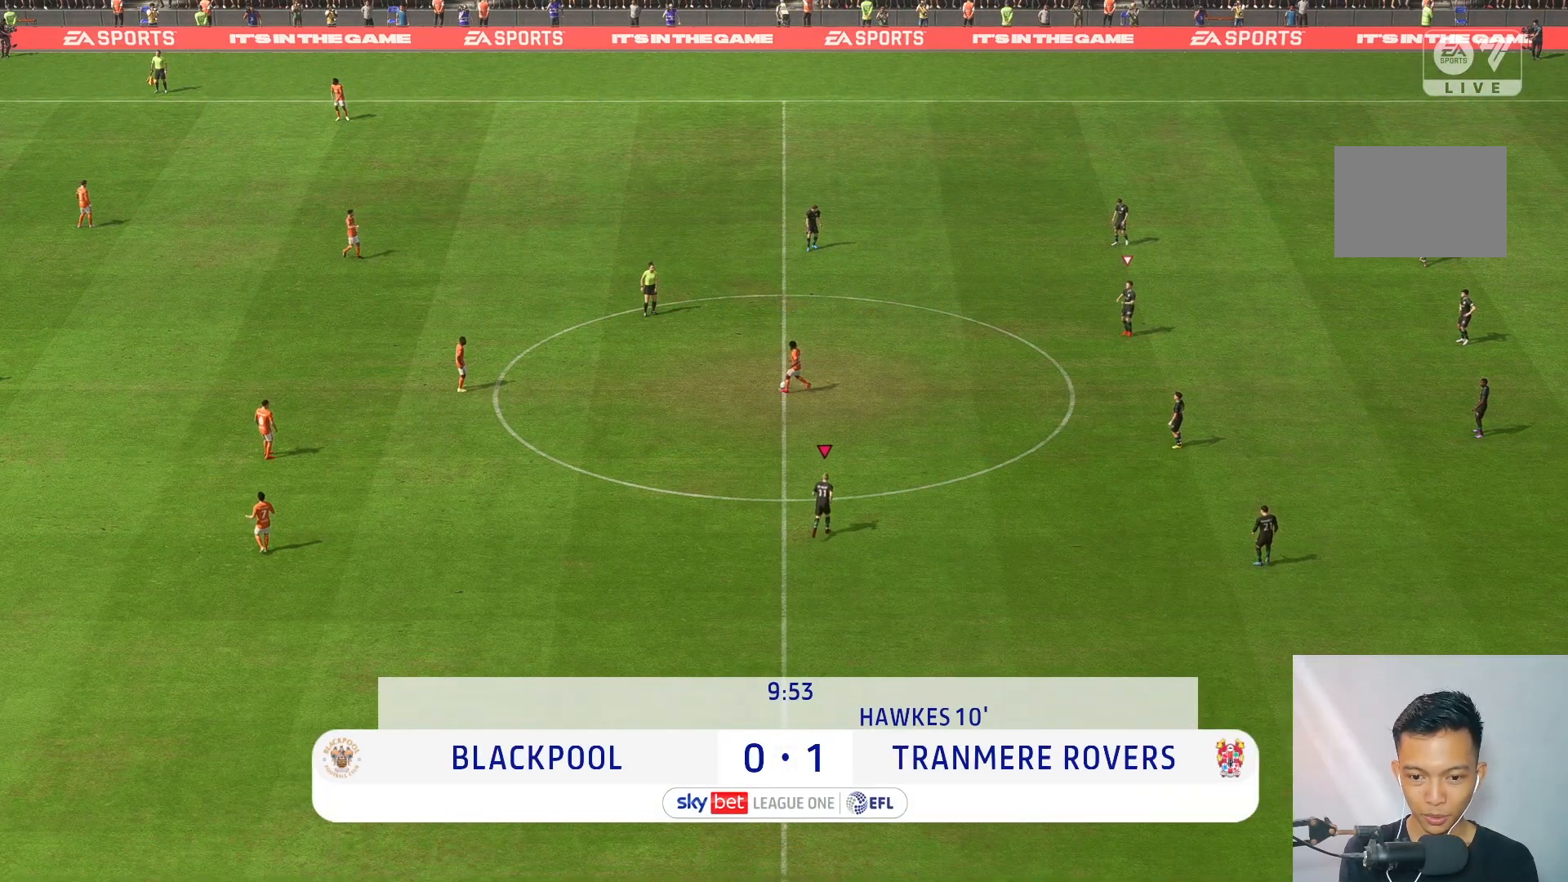
{"buttons": [], "left_stick": "up-left", "right_stick": "center", "events": []}
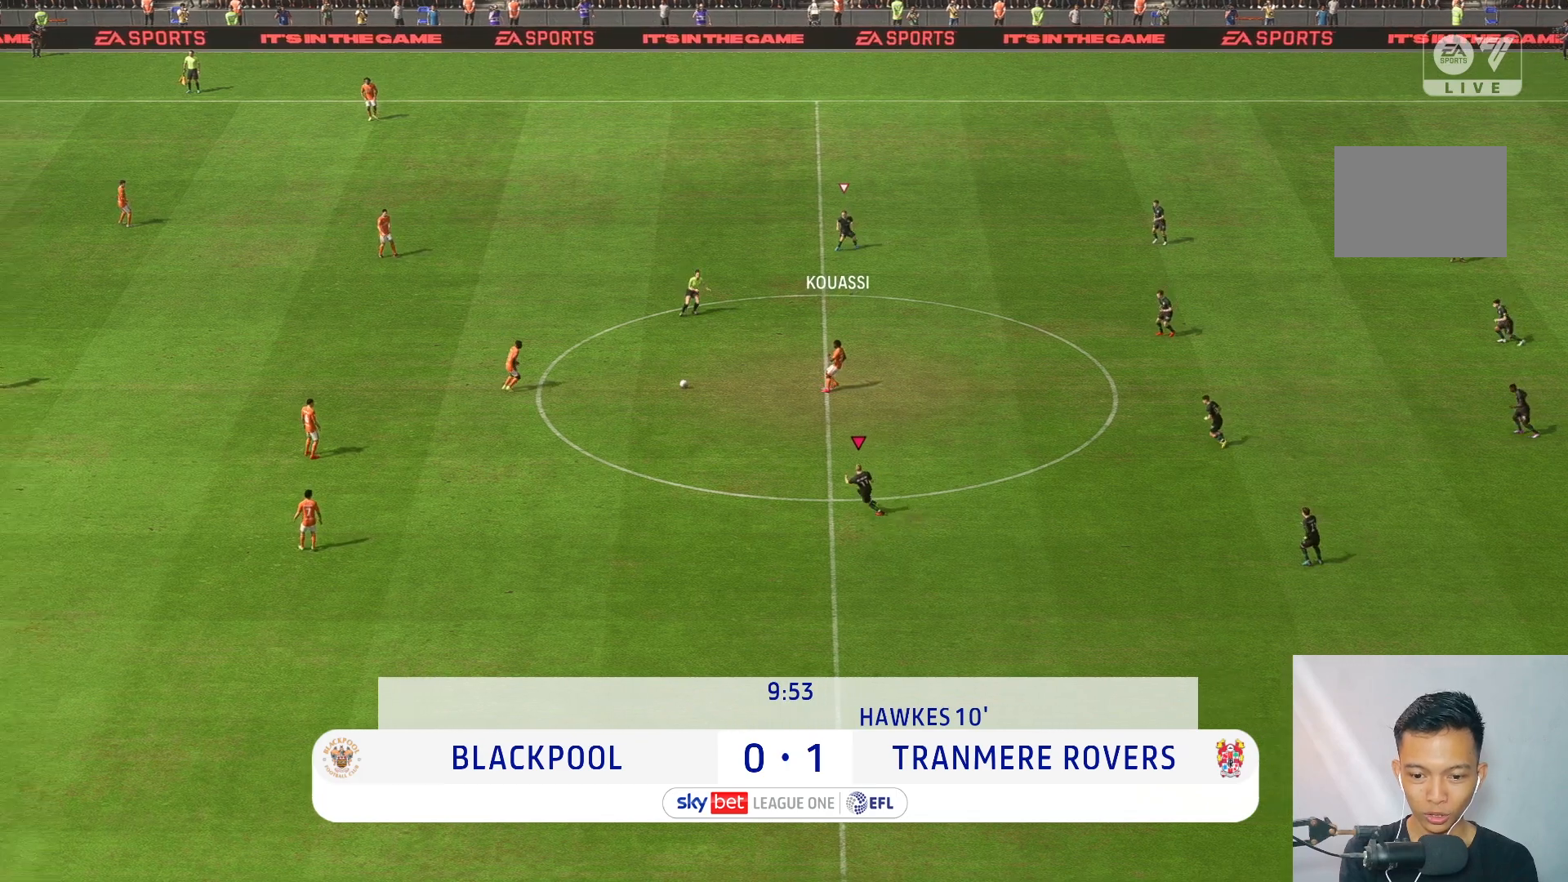
{"buttons": [], "left_stick": "up-left", "right_stick": "center", "events": []}
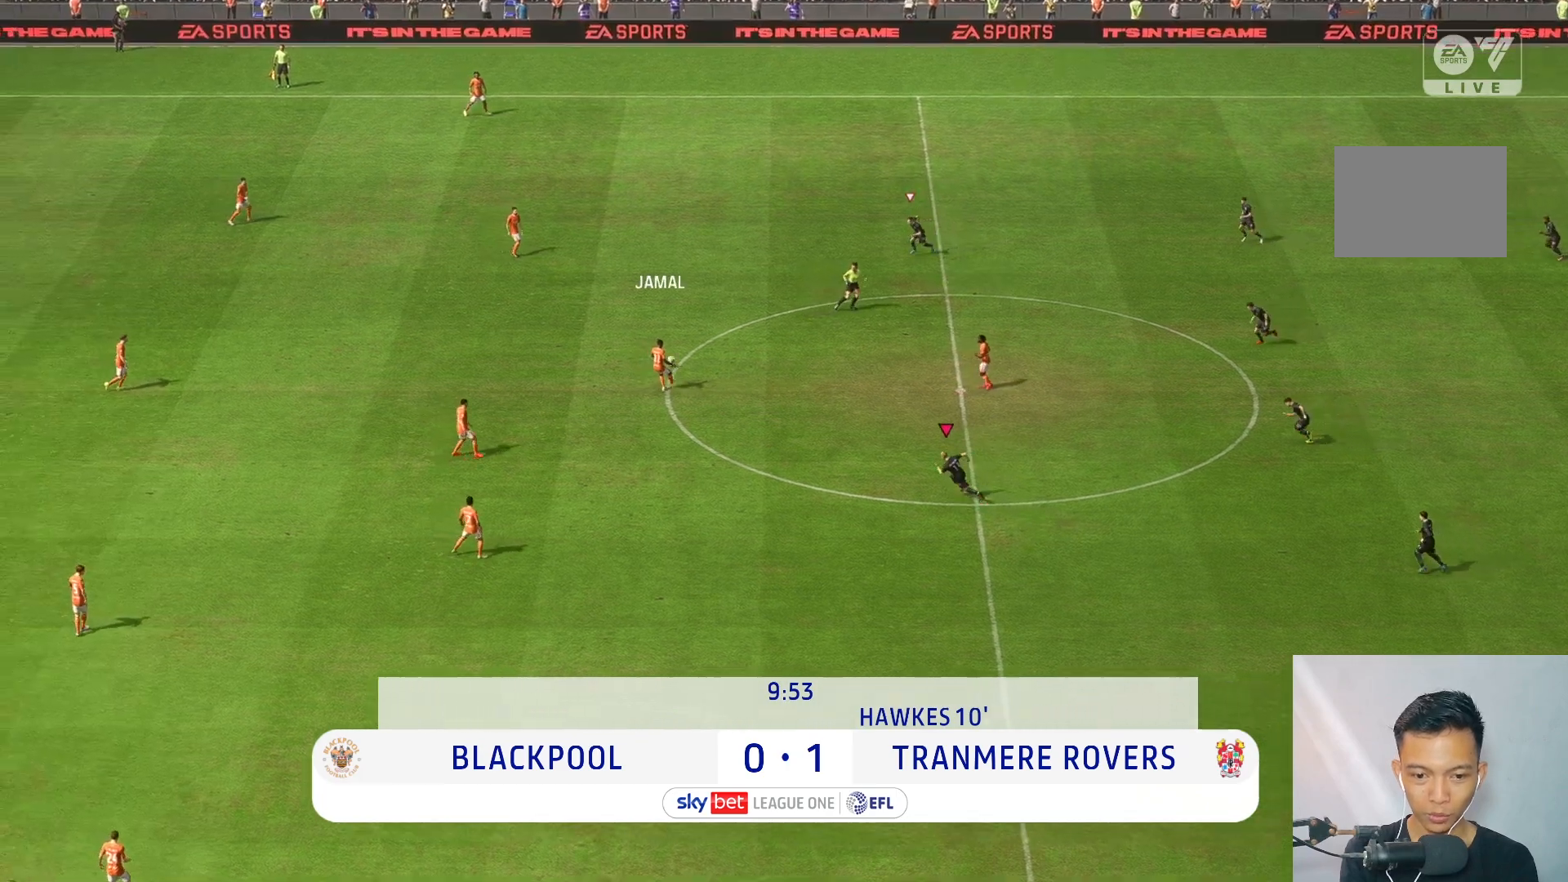
{"buttons": [], "left_stick": "up-left", "right_stick": "center", "events": []}
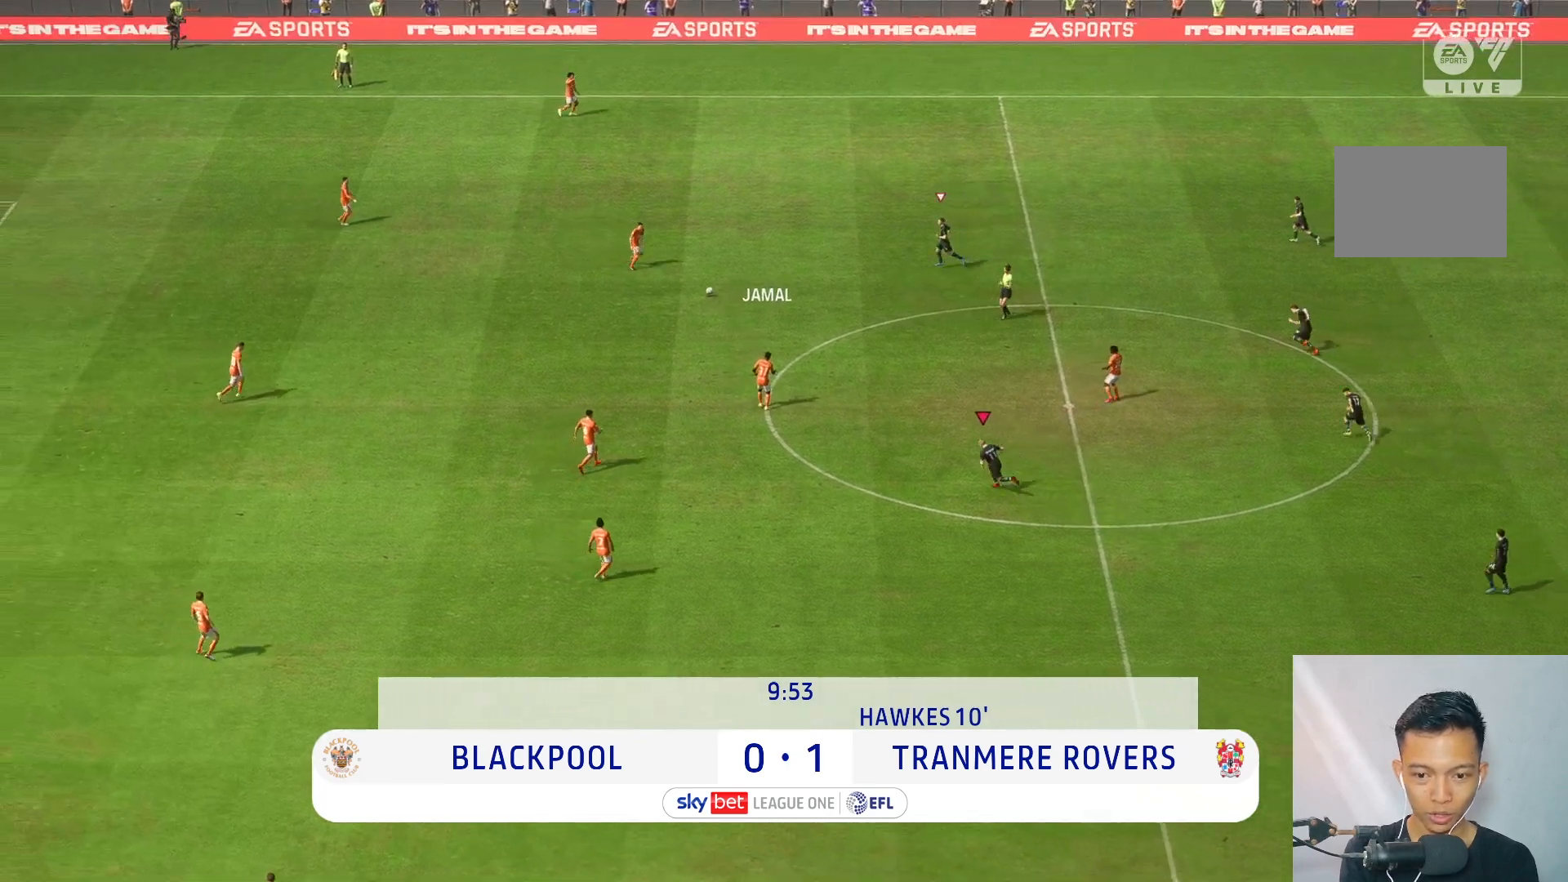
{"buttons": [], "left_stick": "down-left", "right_stick": "center", "events": [[117, "left_stick", "down-left"]]}
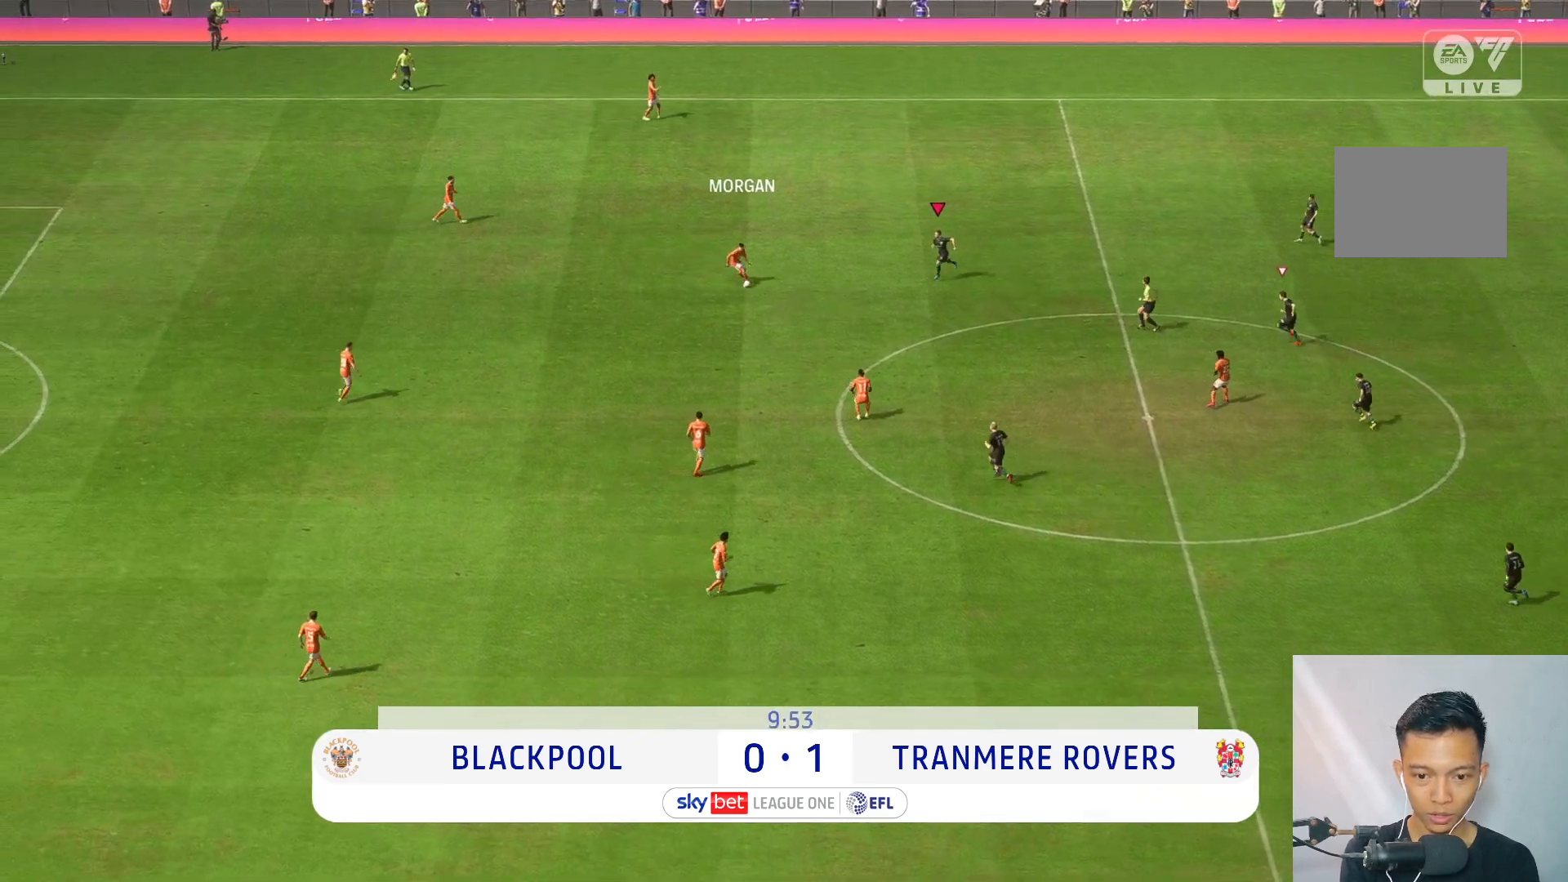
{"buttons": [], "left_stick": "center", "right_stick": "center", "events": [[400, "right_stick", "down"], [417, "left_stick", "center"], [500, "right_stick", "center"]]}
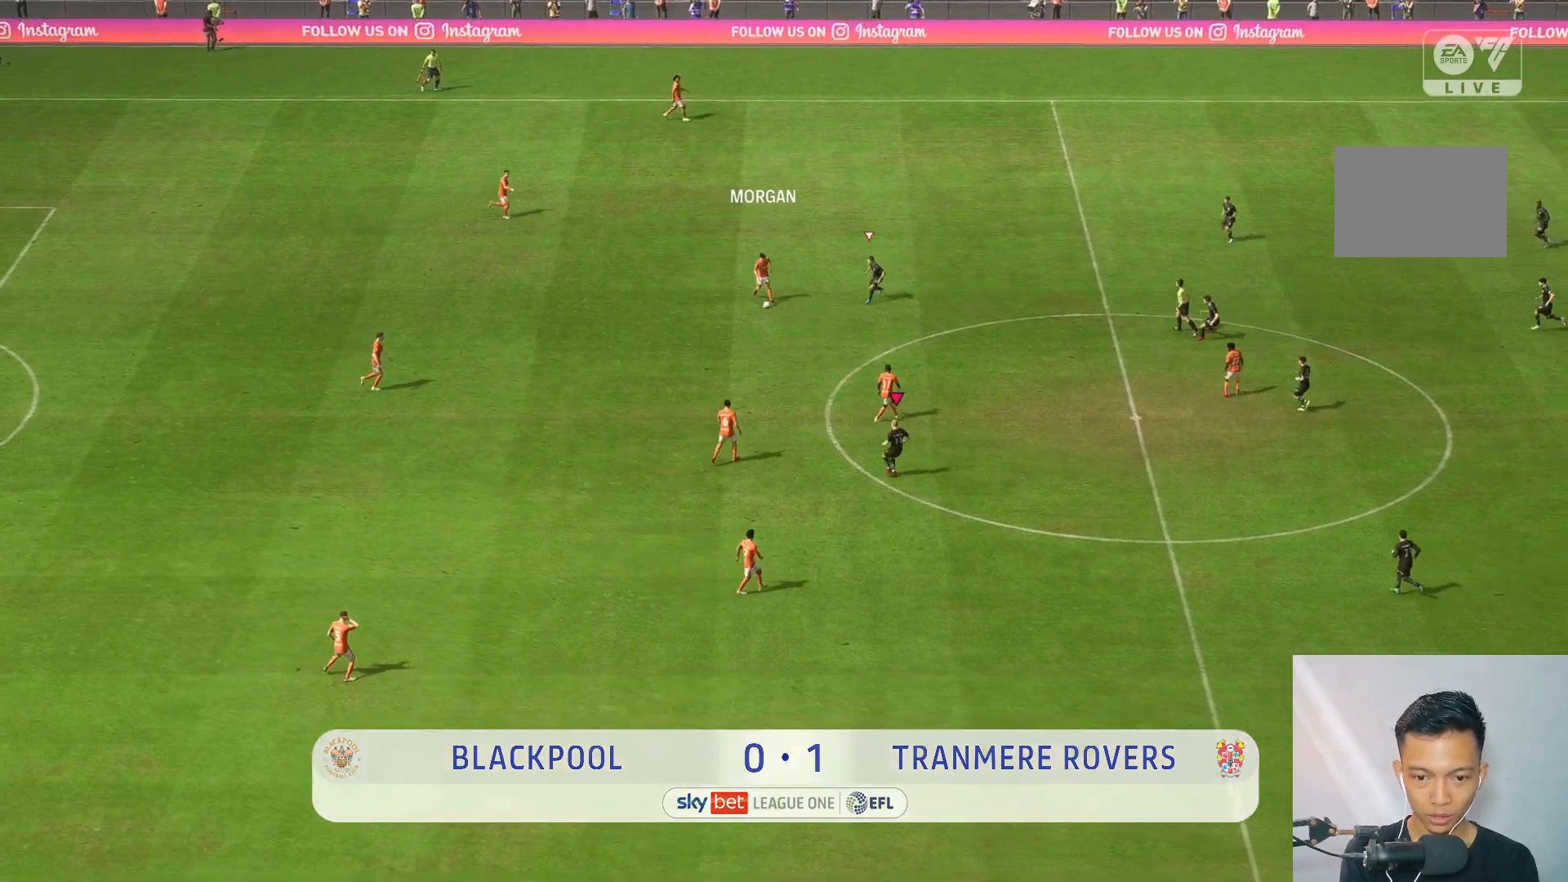
{"buttons": [], "left_stick": "up-right", "right_stick": "center", "events": [[17, "left_stick", "up-right"]]}
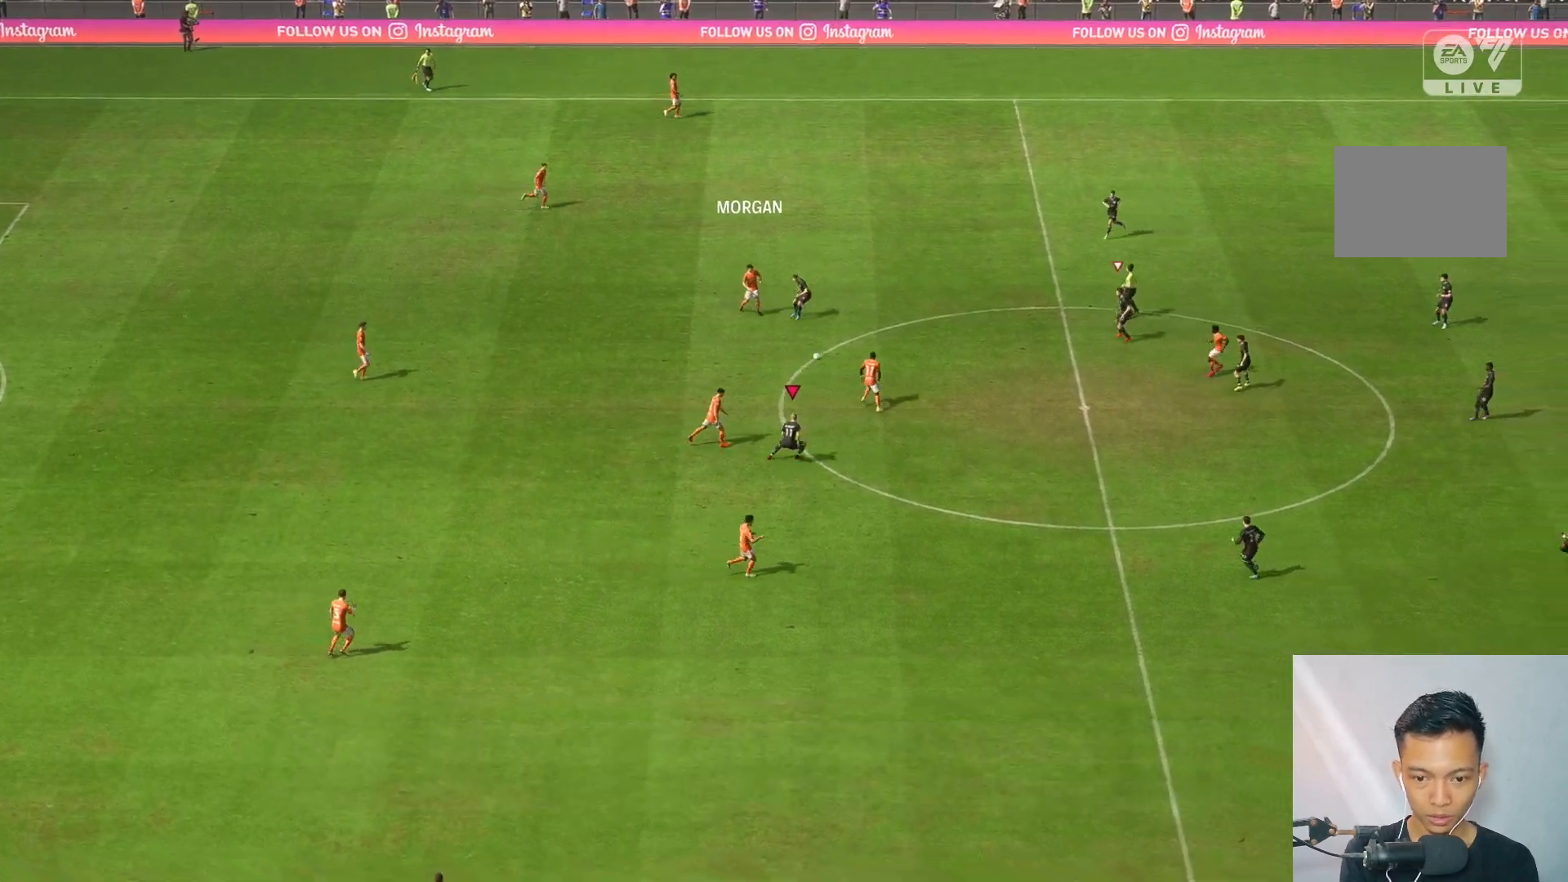
{"buttons": [], "left_stick": "up-right", "right_stick": "center", "events": []}
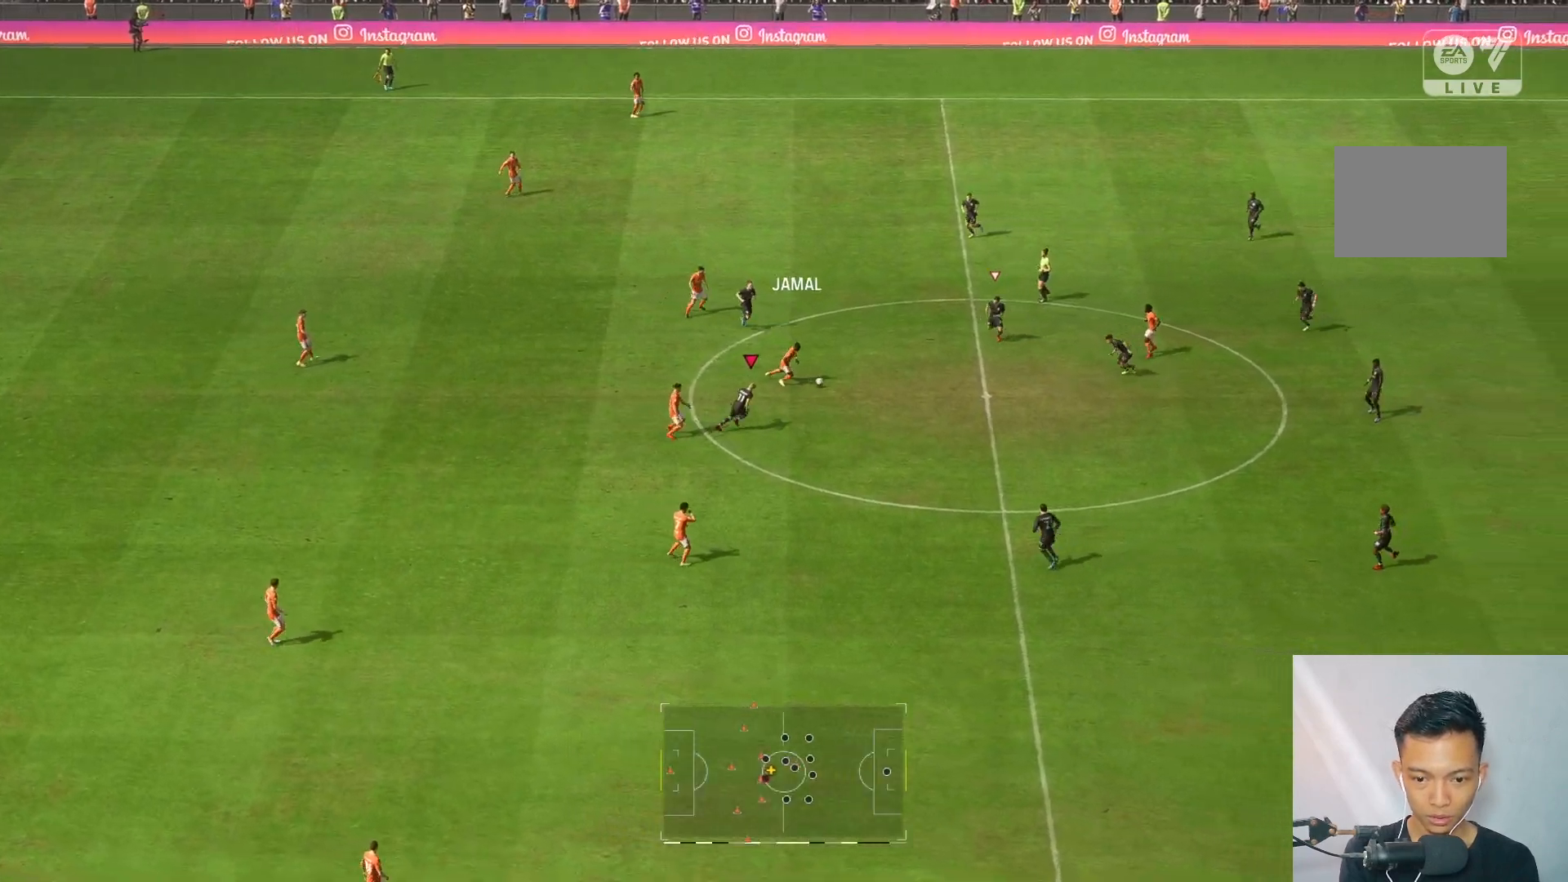
{"buttons": [], "left_stick": "down-right", "right_stick": "center", "events": [[250, "right_stick", "down"], [367, "right_stick", "center"], [417, "left_stick", "down-right"]]}
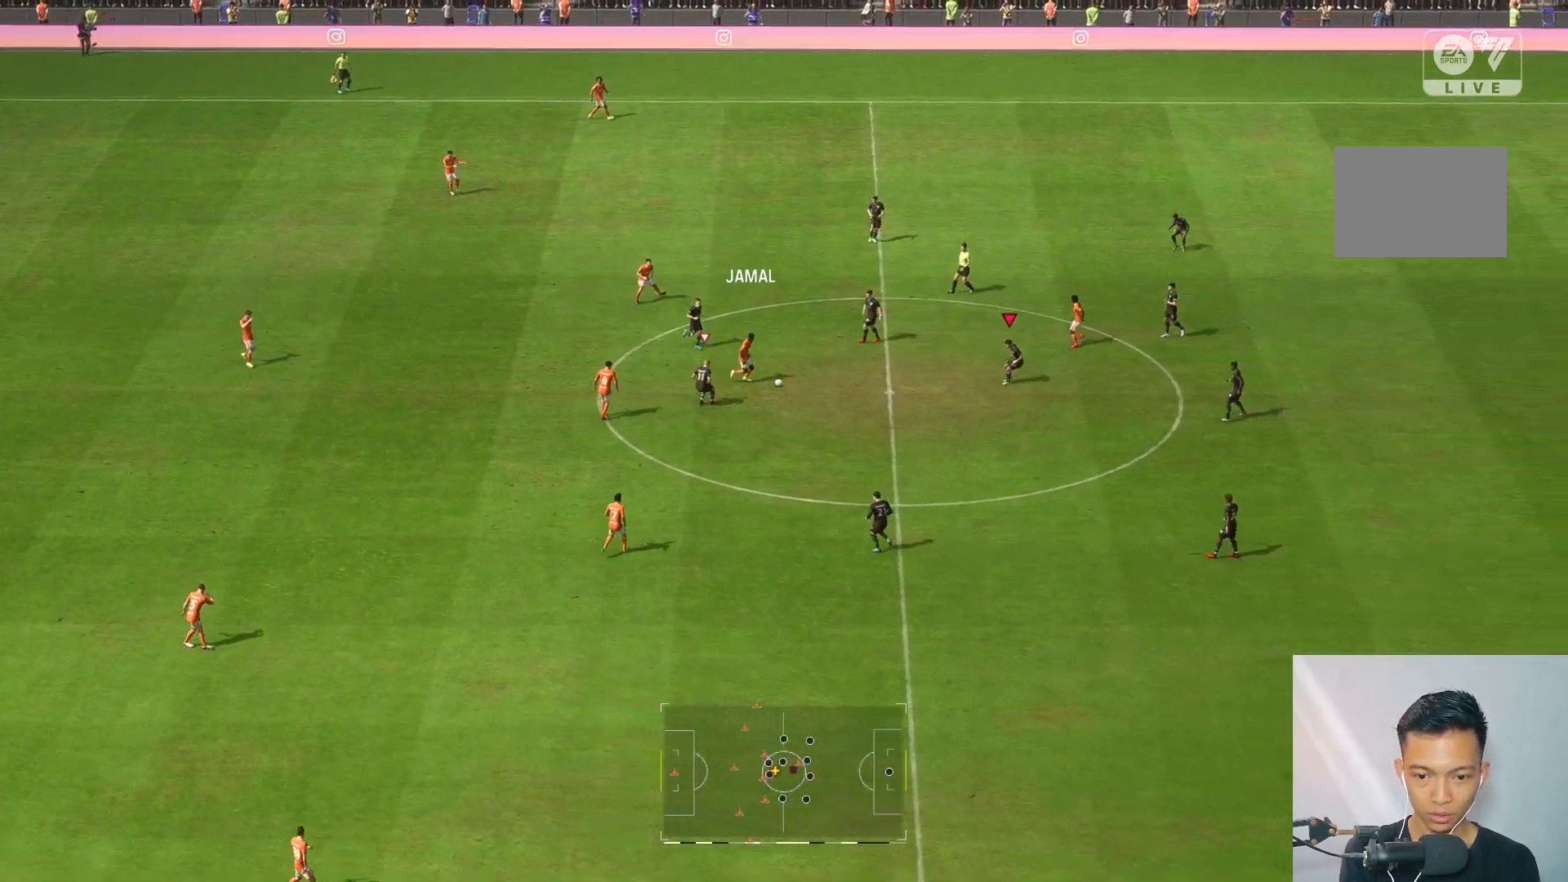
{"buttons": [], "left_stick": "down-left", "right_stick": "center", "events": [[250, "left_stick", "down"], [250, "right_stick", "down-left"], [350, "right_stick", "center"], [383, "left_stick", "down-left"]]}
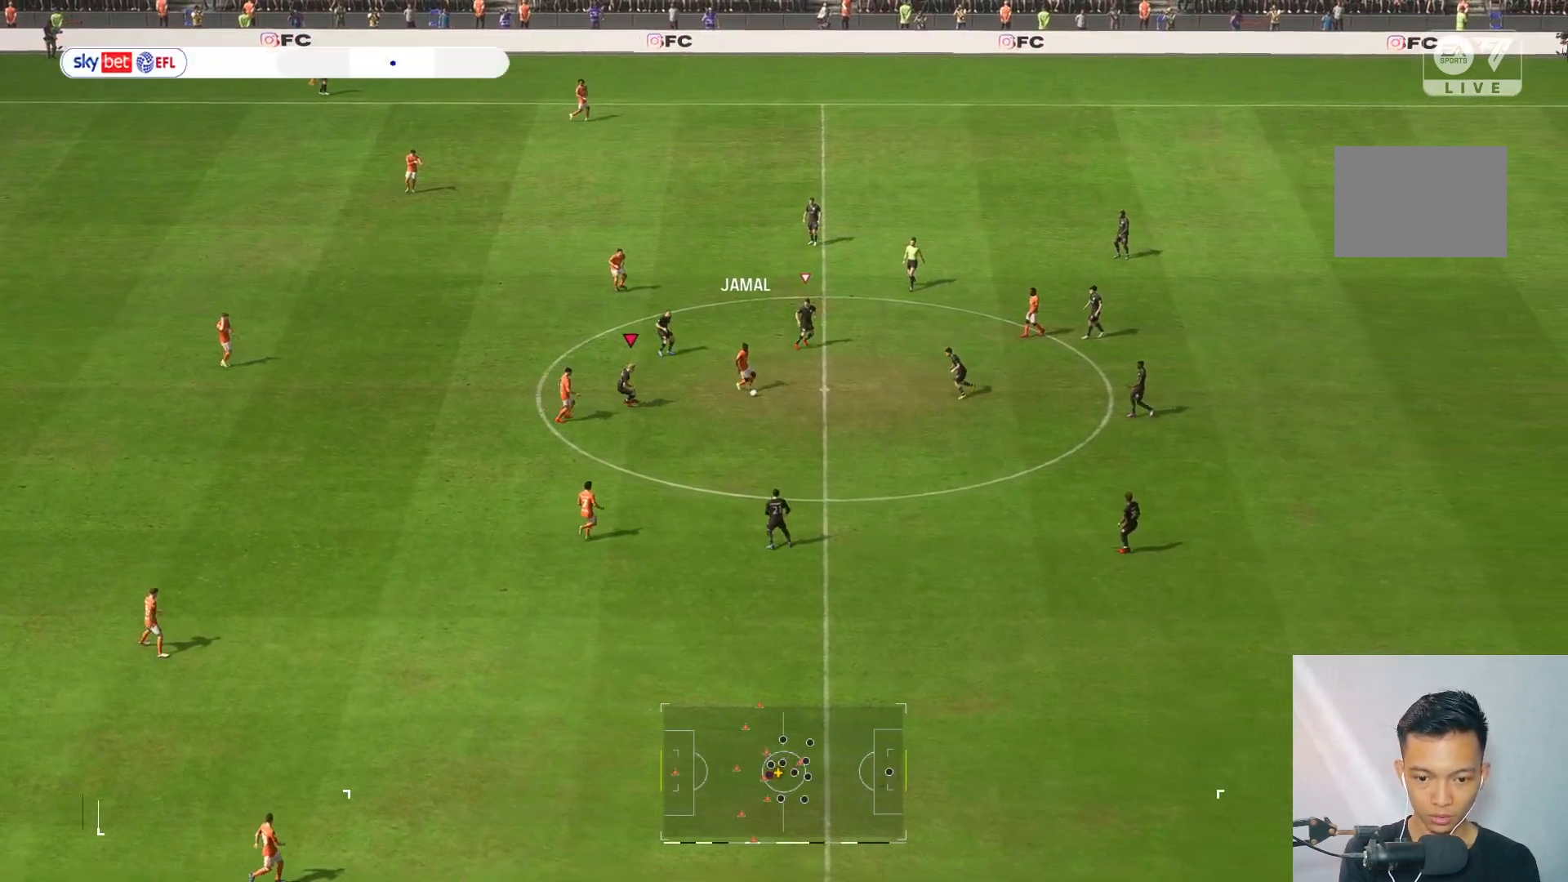
{"buttons": [], "left_stick": "right", "right_stick": "center", "events": [[183, "left_stick", "down"], [283, "left_stick", "down-right"], [350, "right_stick", "down-right"], [417, "right_stick", "center"], [450, "left_stick", "right"]]}
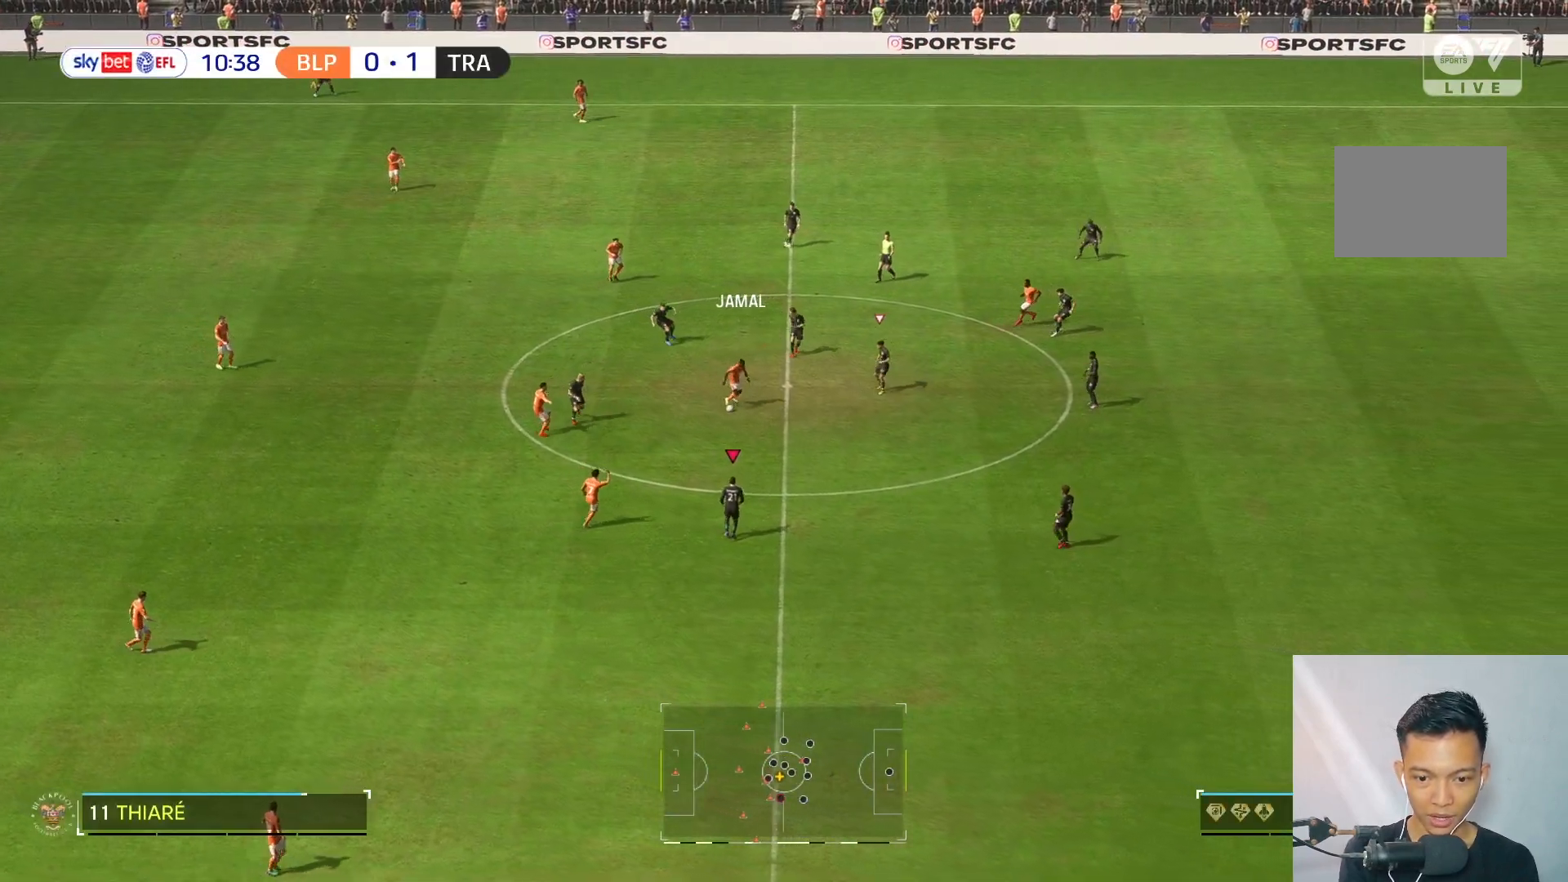
{"buttons": [], "left_stick": "up", "right_stick": "center", "events": [[17, "left_stick", "up-right"], [417, "left_stick", "up"]]}
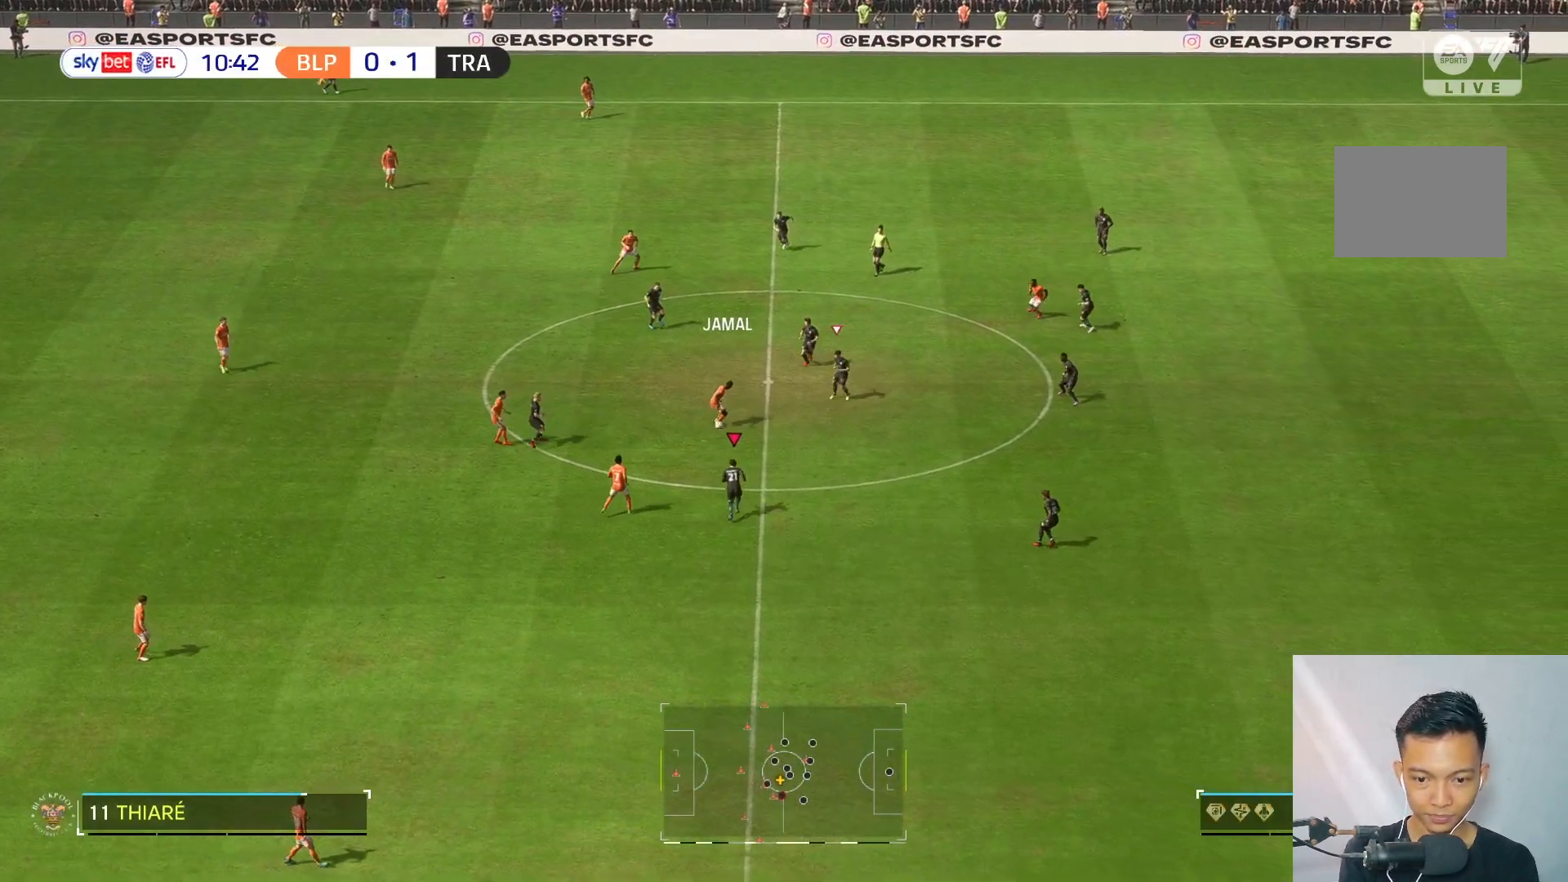
{"buttons": ["R2"], "left_stick": "up-right", "right_stick": "center", "events": [[317, "left_stick", "up-right"], [450, "R2", "down"]]}
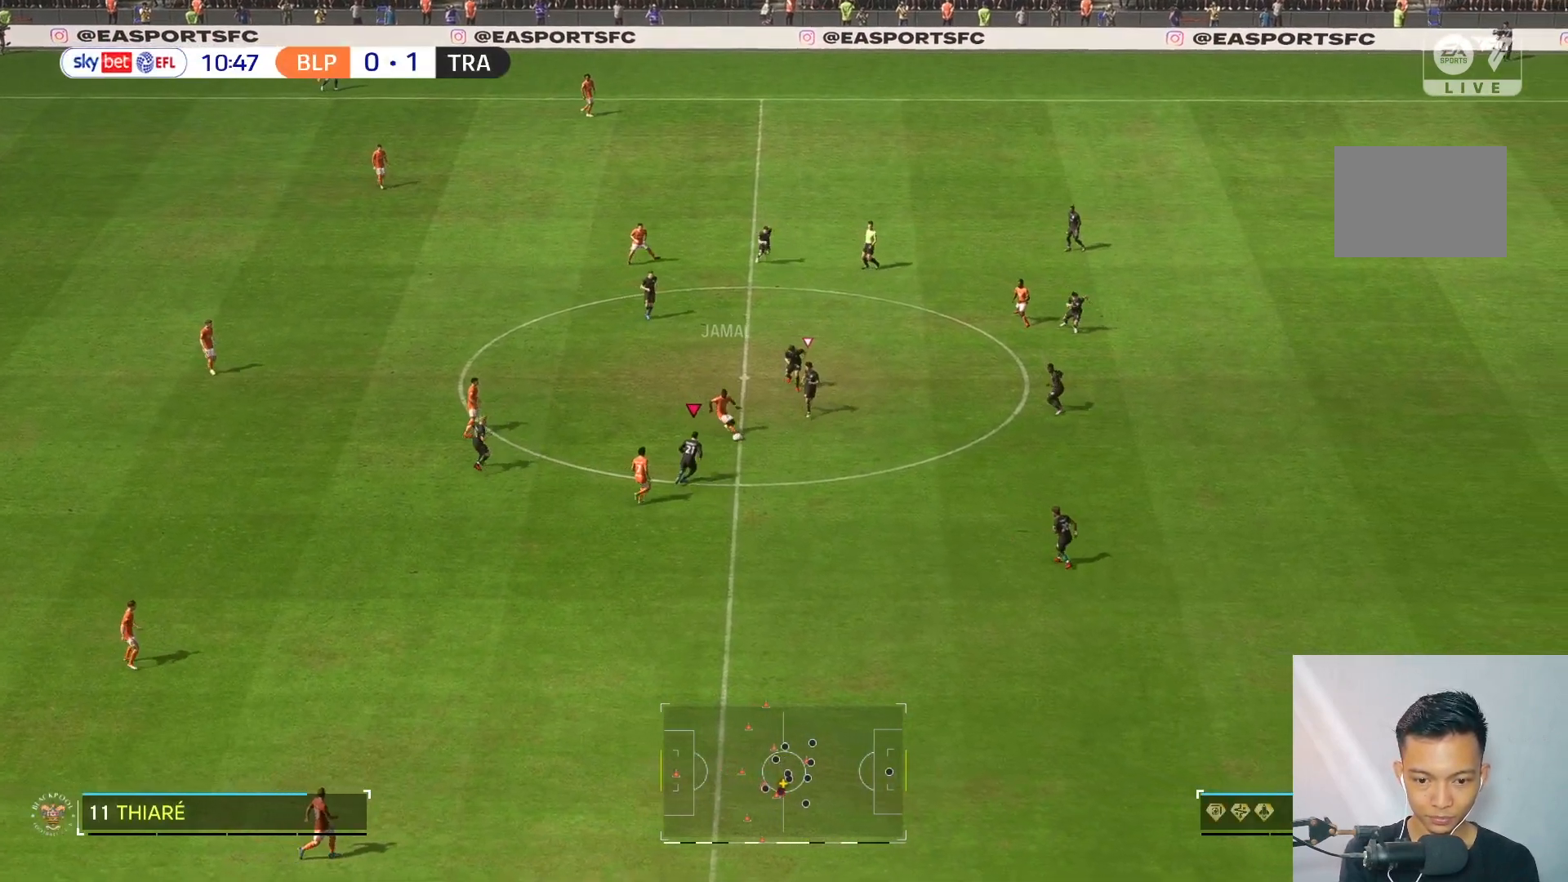
{"buttons": [], "left_stick": "up-left", "right_stick": "center", "events": [[50, "R2", "up"], [417, "left_stick", "up-left"]]}
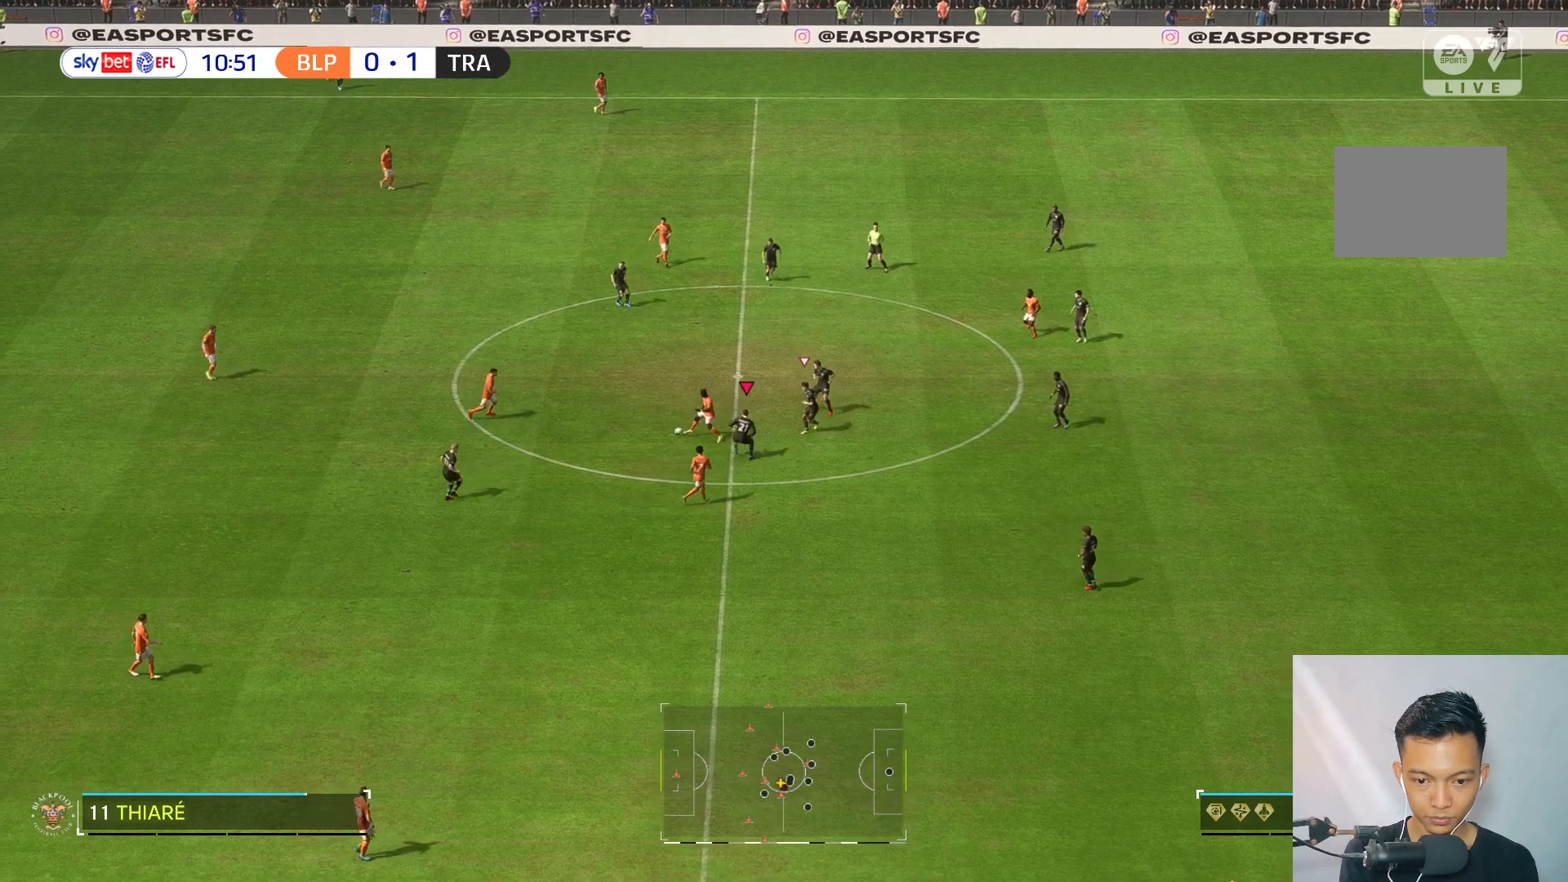
{"buttons": [], "left_stick": "down-left", "right_stick": "center", "events": [[83, "left_stick", "down-left"]]}
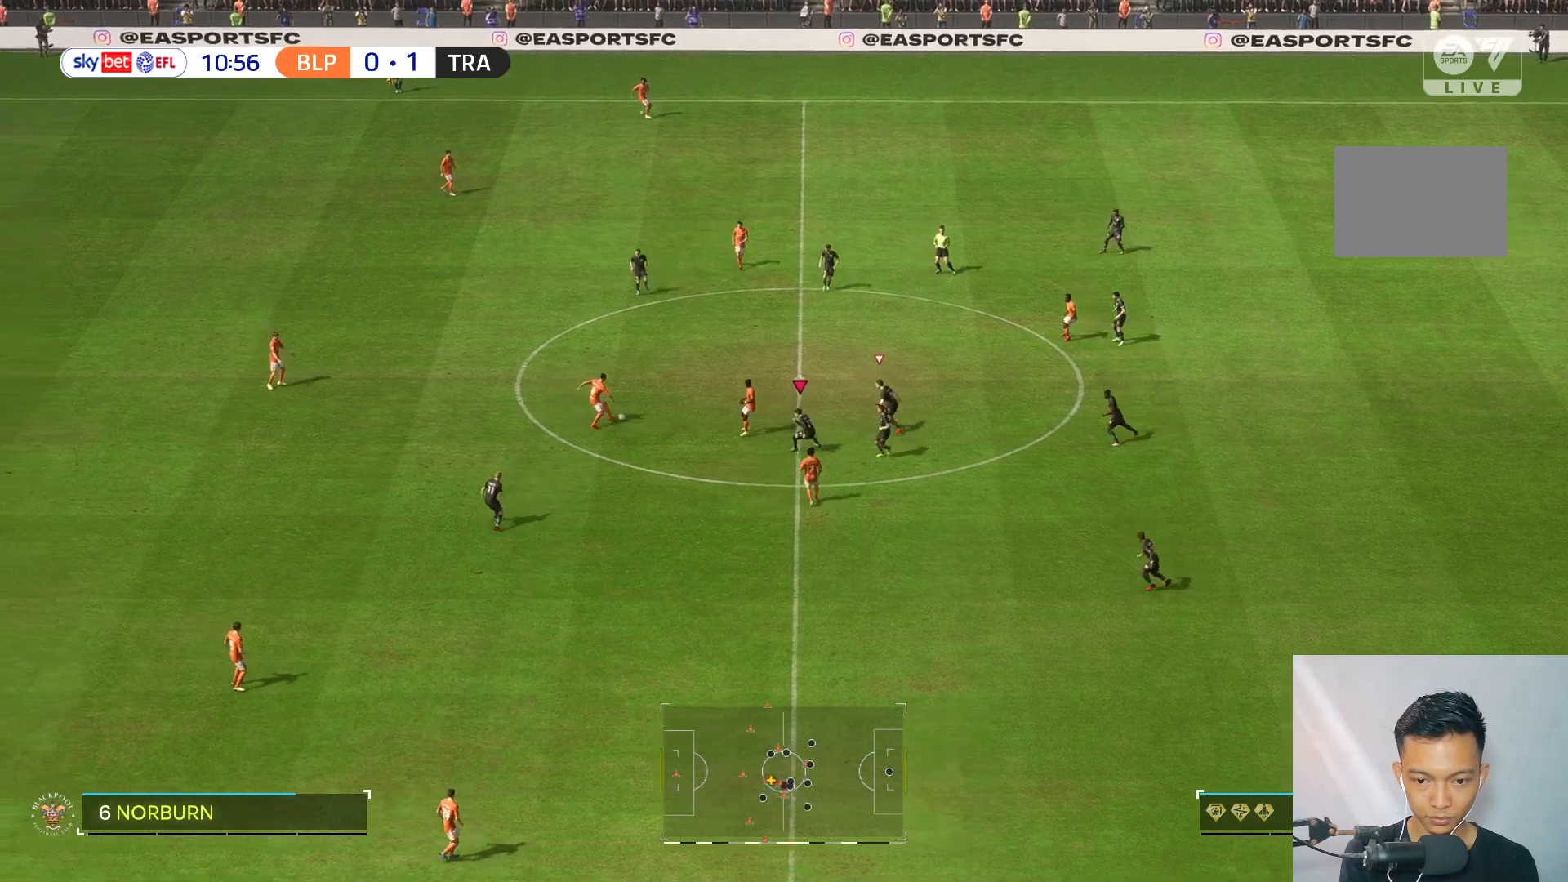
{"buttons": [], "left_stick": "up", "right_stick": "center", "events": [[83, "left_stick", "left"], [250, "left_stick", "up"]]}
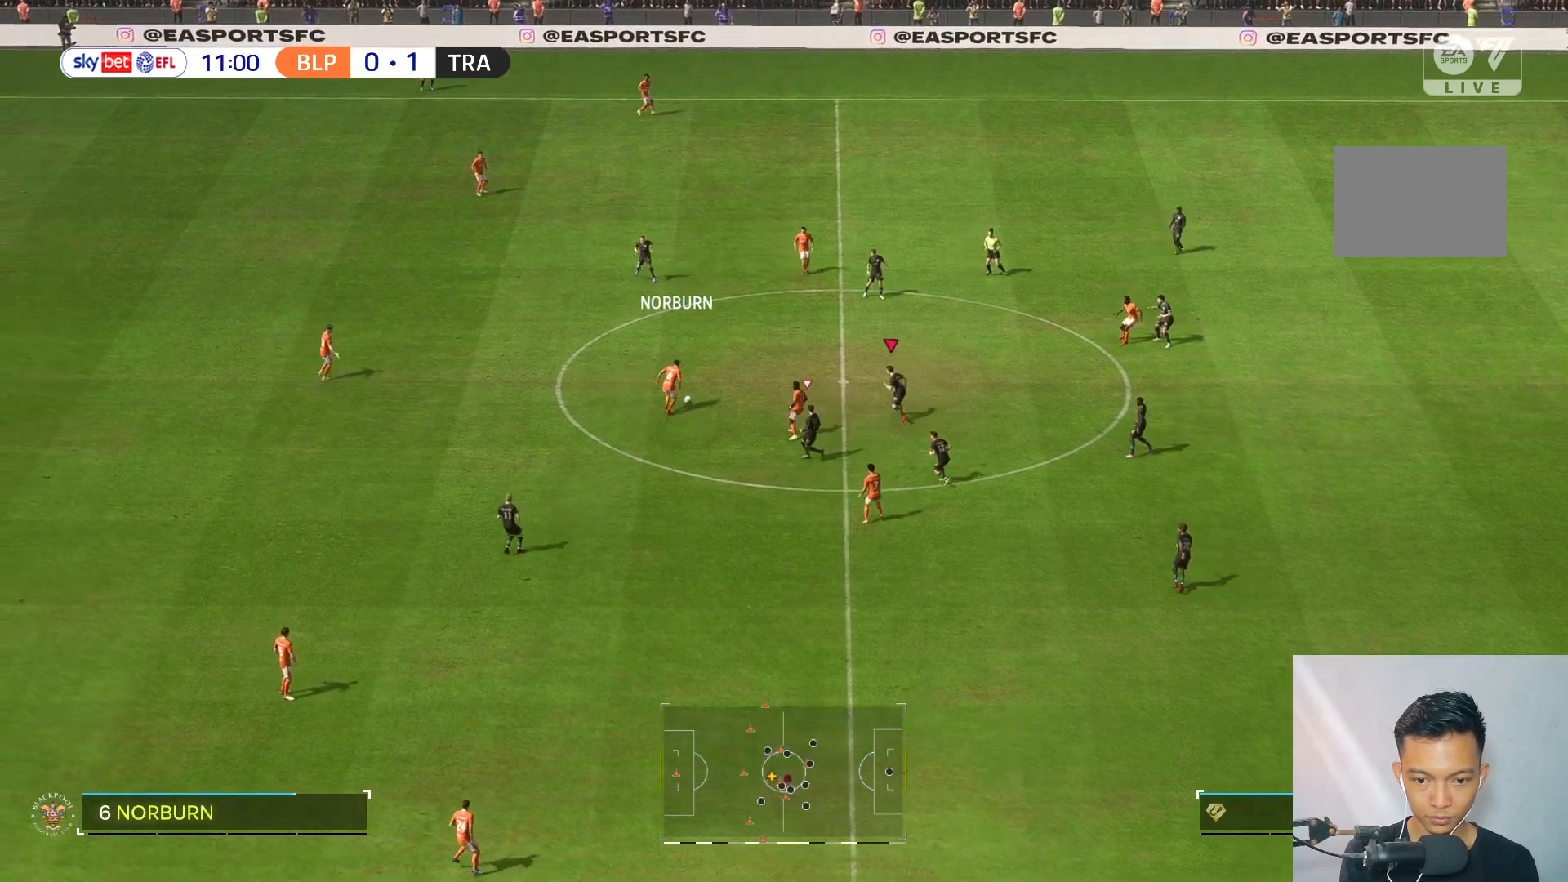
{"buttons": [], "left_stick": "up-left", "right_stick": "center", "events": [[317, "left_stick", "up-left"]]}
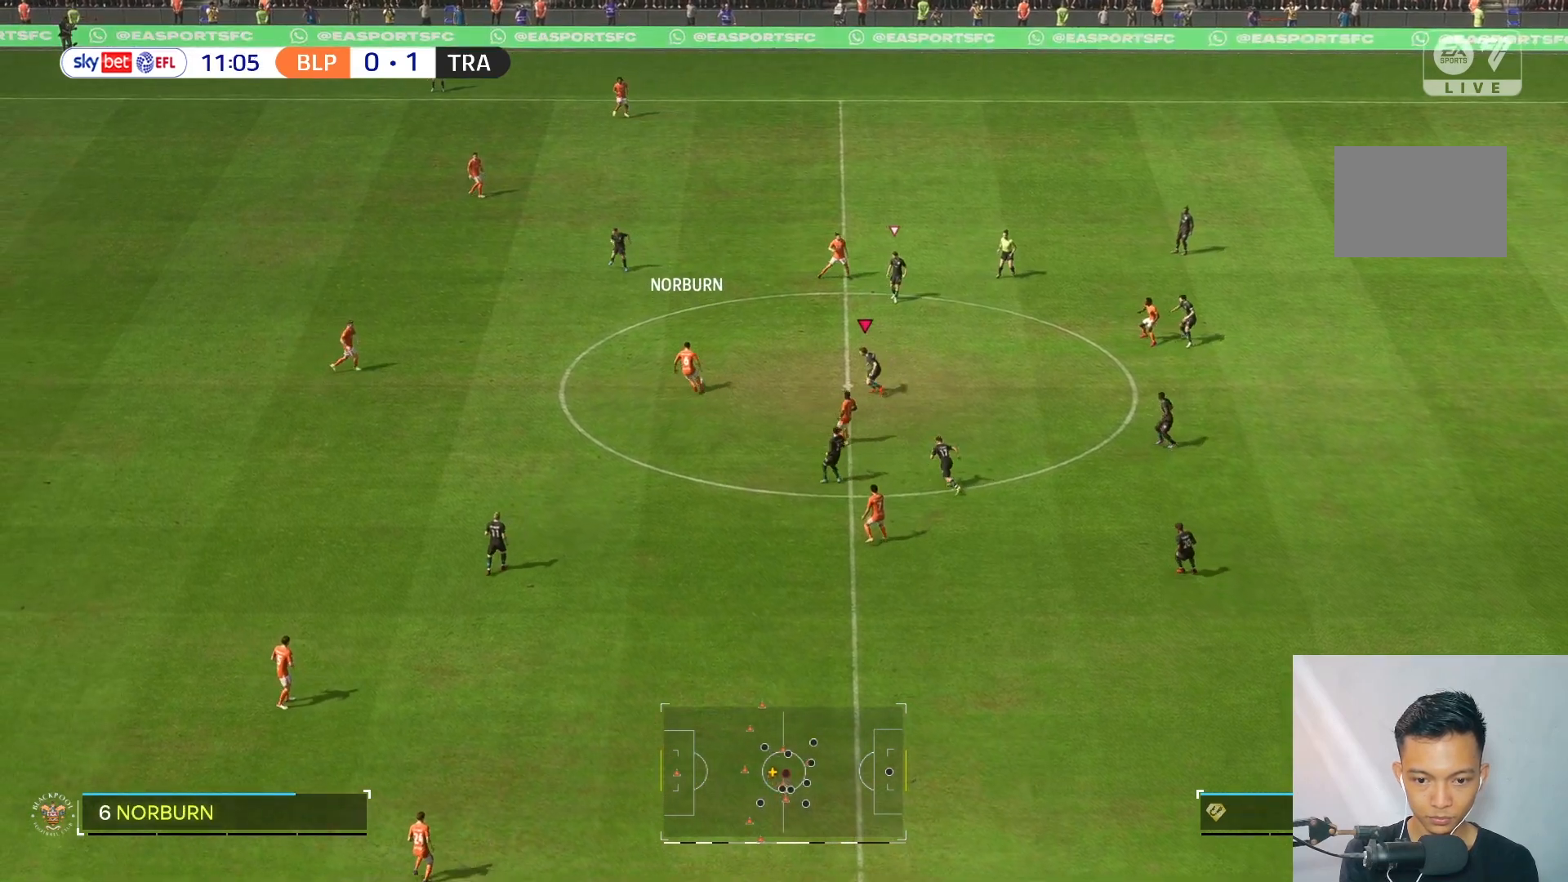
{"buttons": [], "left_stick": "up-left", "right_stick": "center", "events": []}
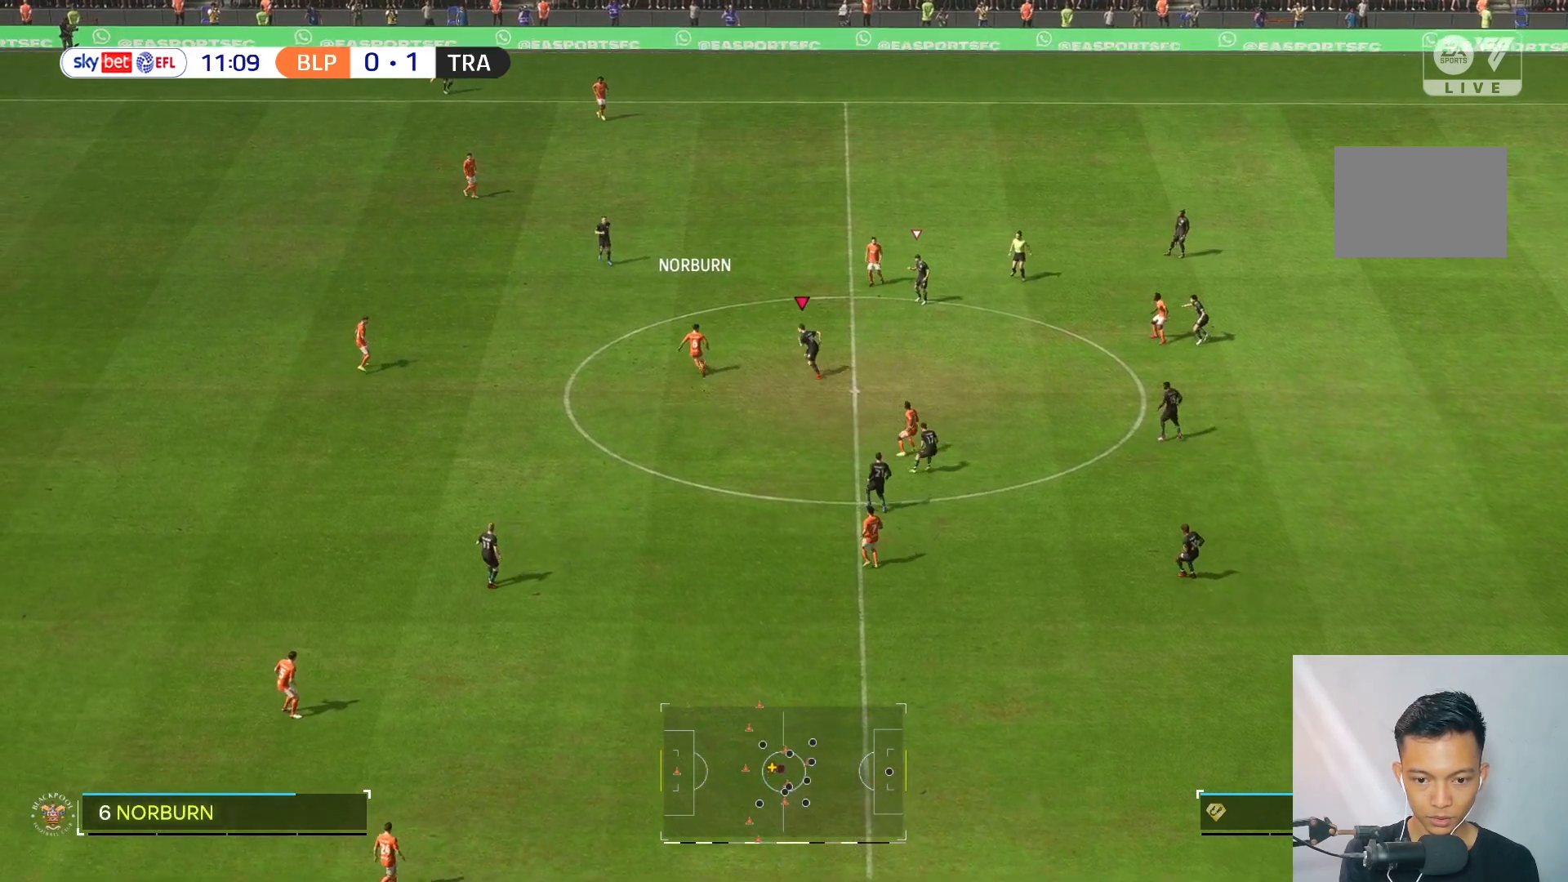
{"buttons": [], "left_stick": "down-left", "right_stick": "center", "events": [[267, "R2", "down"], [317, "left_stick", "down-left"], [350, "R2", "up"]]}
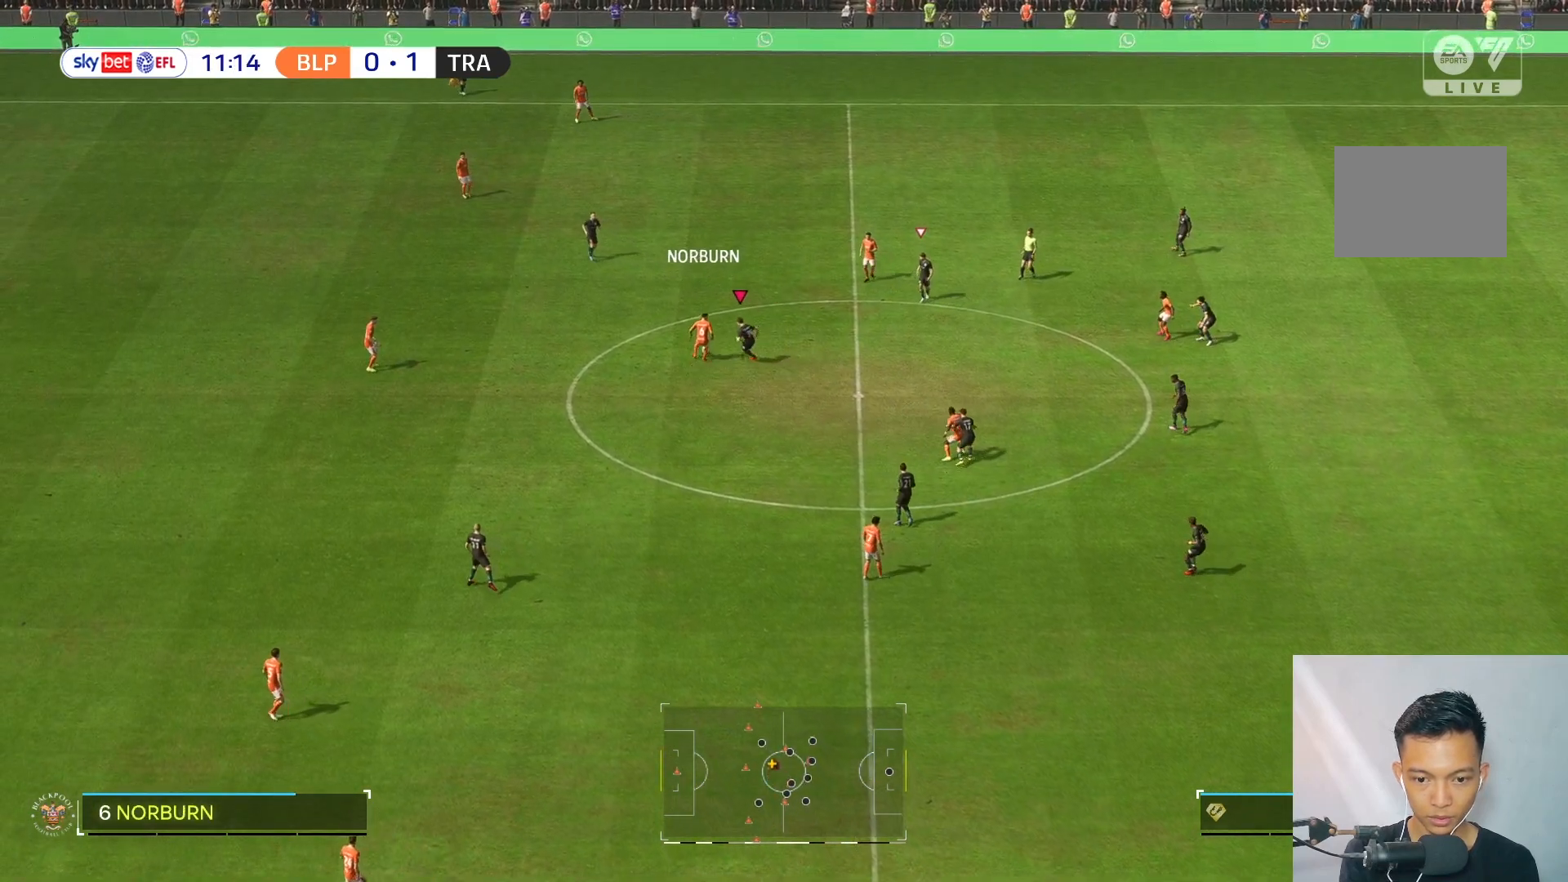
{"buttons": [], "left_stick": "up-right", "right_stick": "center", "events": [[183, "left_stick", "up"], [383, "left_stick", "up-right"]]}